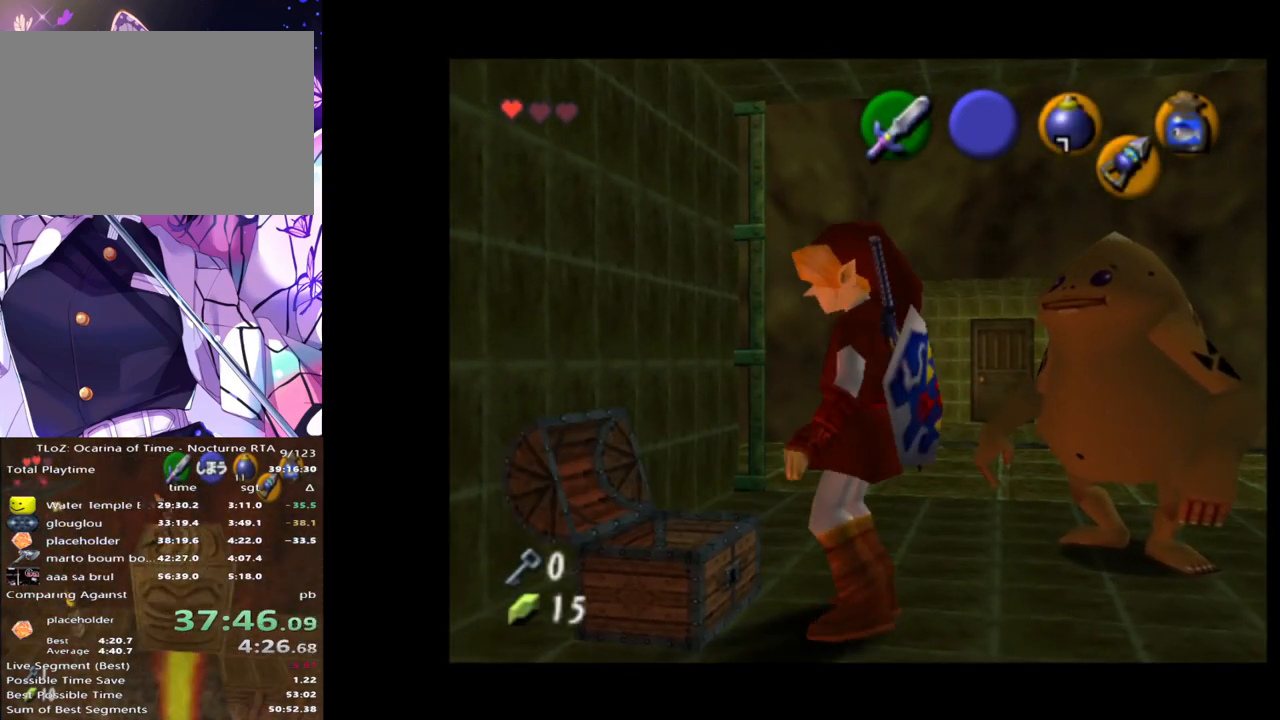
Gameplay with a controller (Nintendo layout); each line is a JSON object with the inputs held at the frame after it. "events" lists button and stick changes between this image and that frame as [ms after this image, input, new state], when the widget could be followed in between. Not read: DPAD_LEFT L3 R3.
{"buttons": [], "left_stick": "center", "right_stick": "center", "events": []}
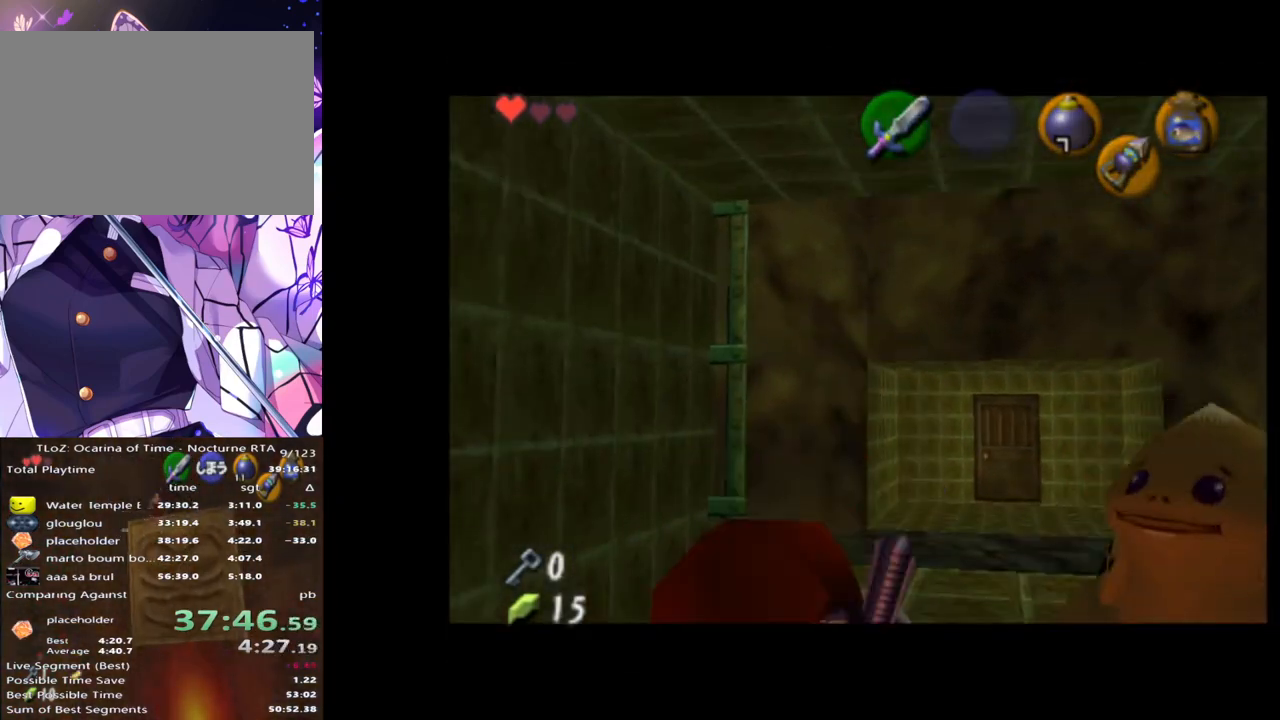
{"buttons": [], "left_stick": "center", "right_stick": "center", "events": []}
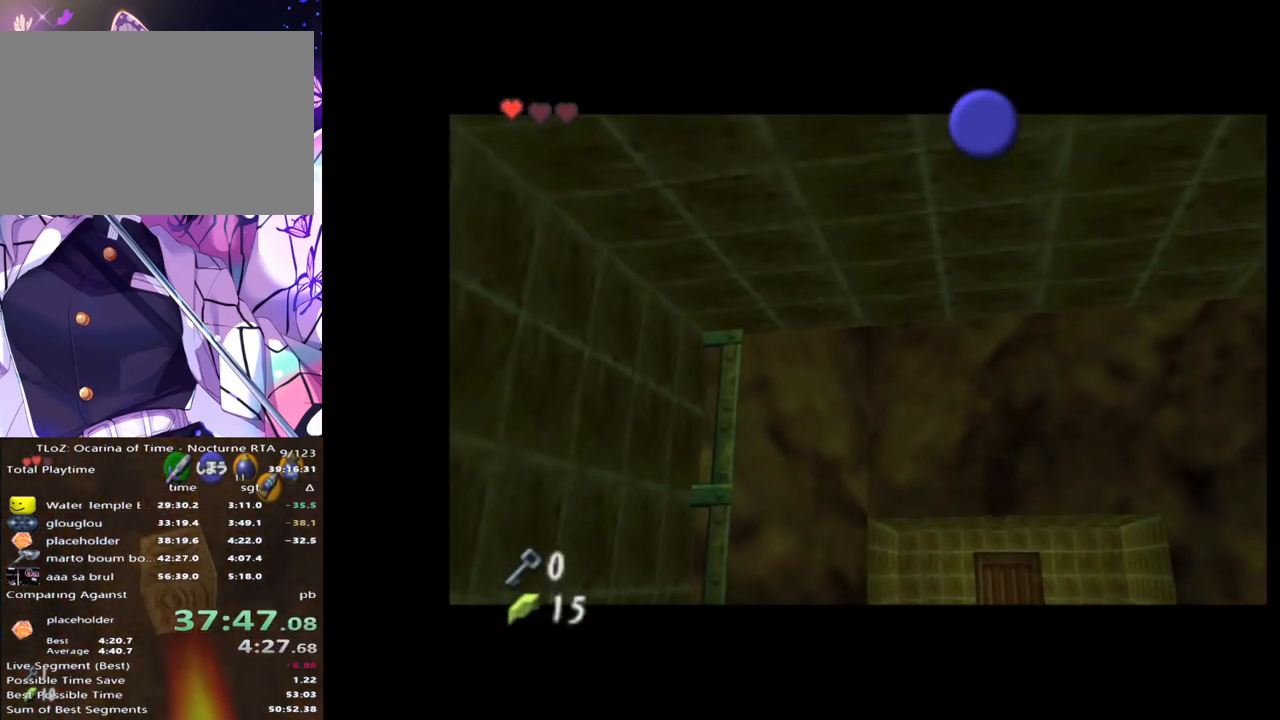
{"buttons": [], "left_stick": "center", "right_stick": "center", "events": []}
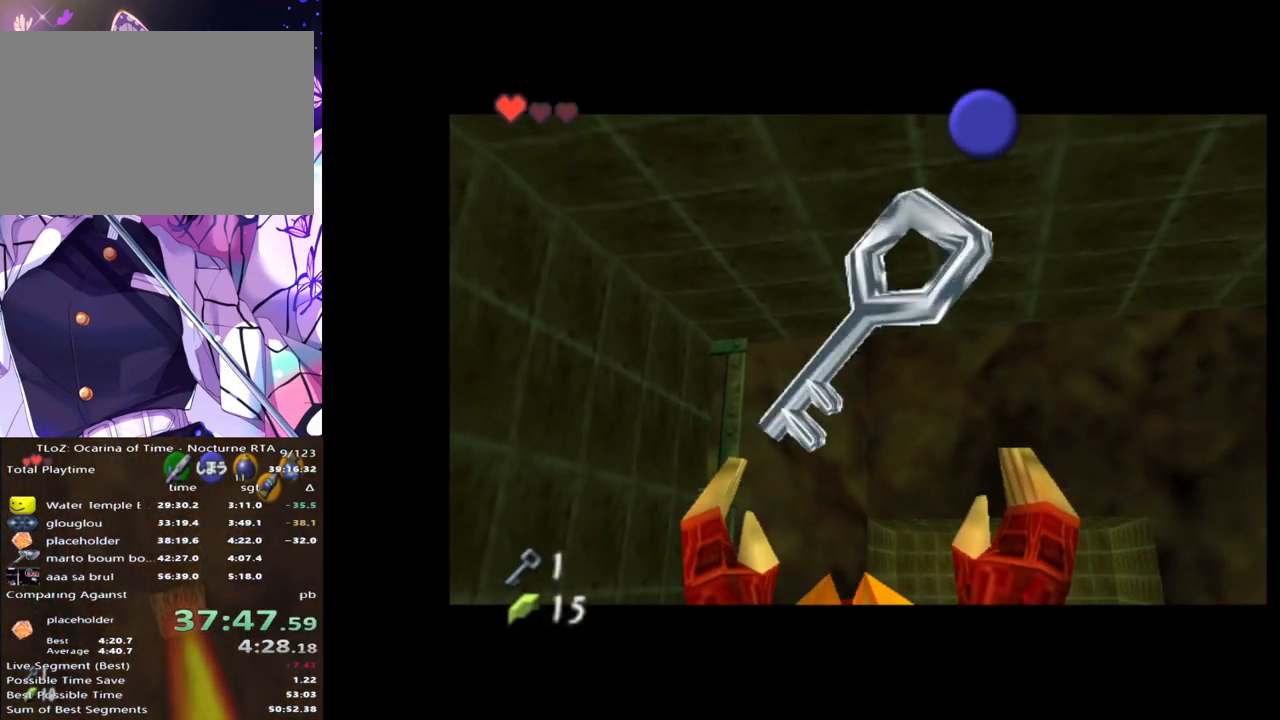
{"buttons": [], "left_stick": "center", "right_stick": "center", "events": []}
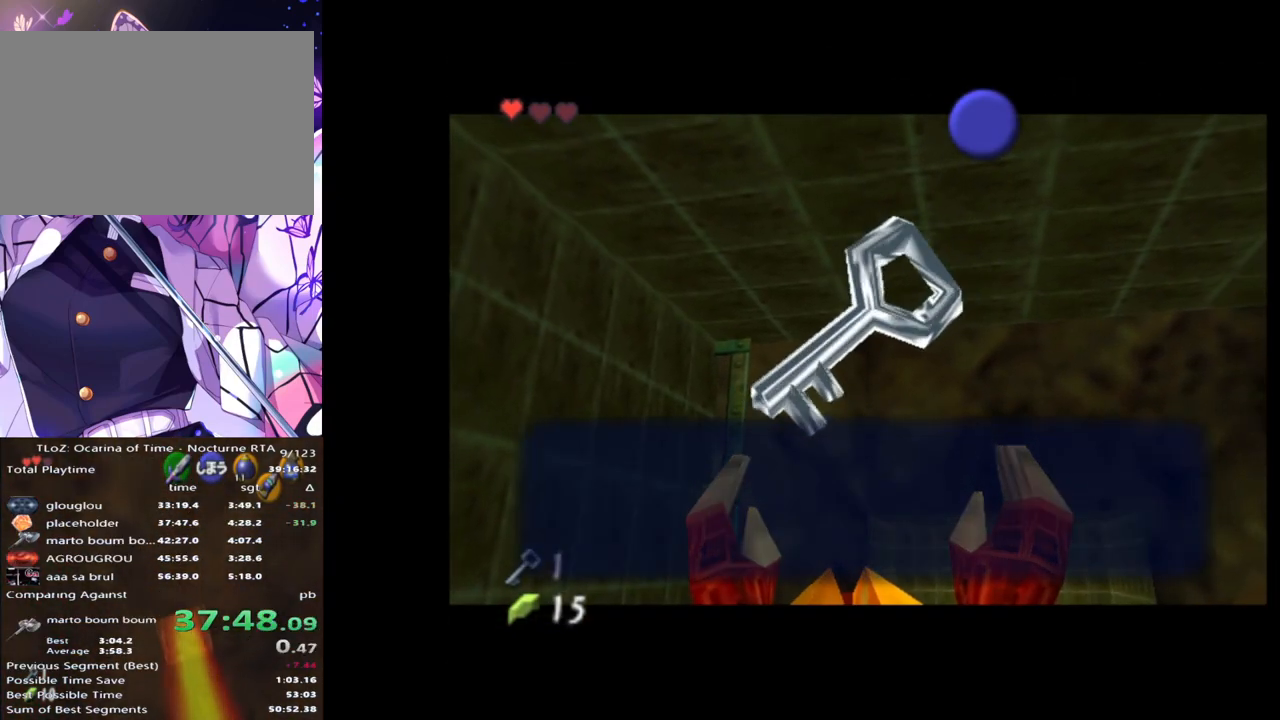
{"buttons": [], "left_stick": "left", "right_stick": "center", "events": [[83, "B", "down"], [200, "B", "up"], [283, "A", "down"], [383, "A", "up"], [450, "left_stick", "left"]]}
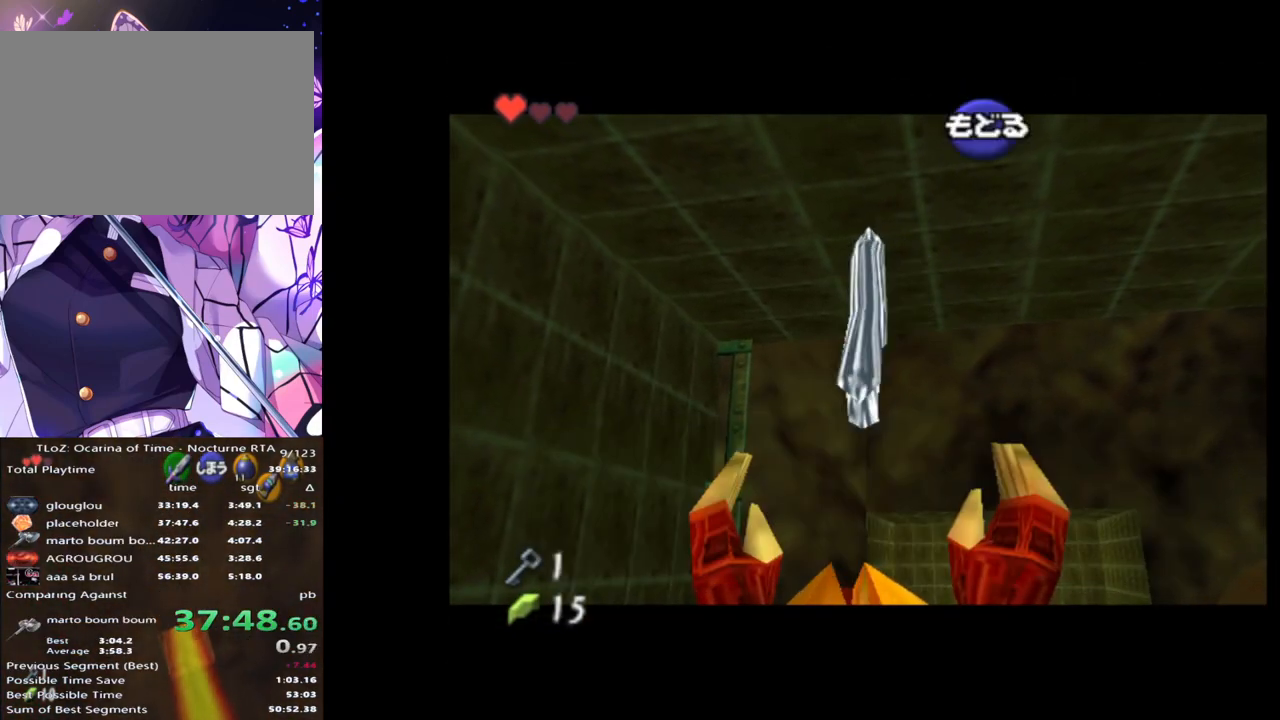
{"buttons": ["L1"], "left_stick": "left", "right_stick": "center", "events": [[150, "L1", "down"], [150, "left_stick", "center"], [283, "left_stick", "left"], [400, "A", "down"], [450, "A", "up"]]}
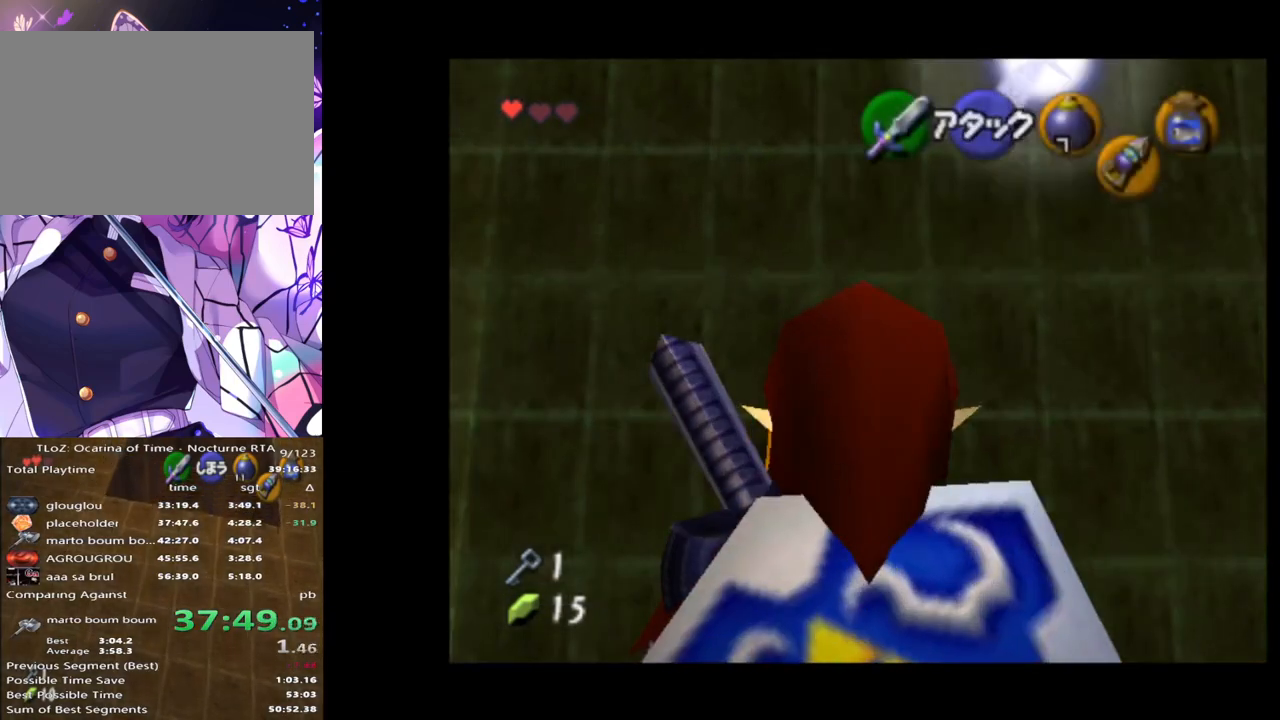
{"buttons": ["L1"], "left_stick": "left", "right_stick": "center", "events": [[250, "A", "down"], [333, "A", "up"]]}
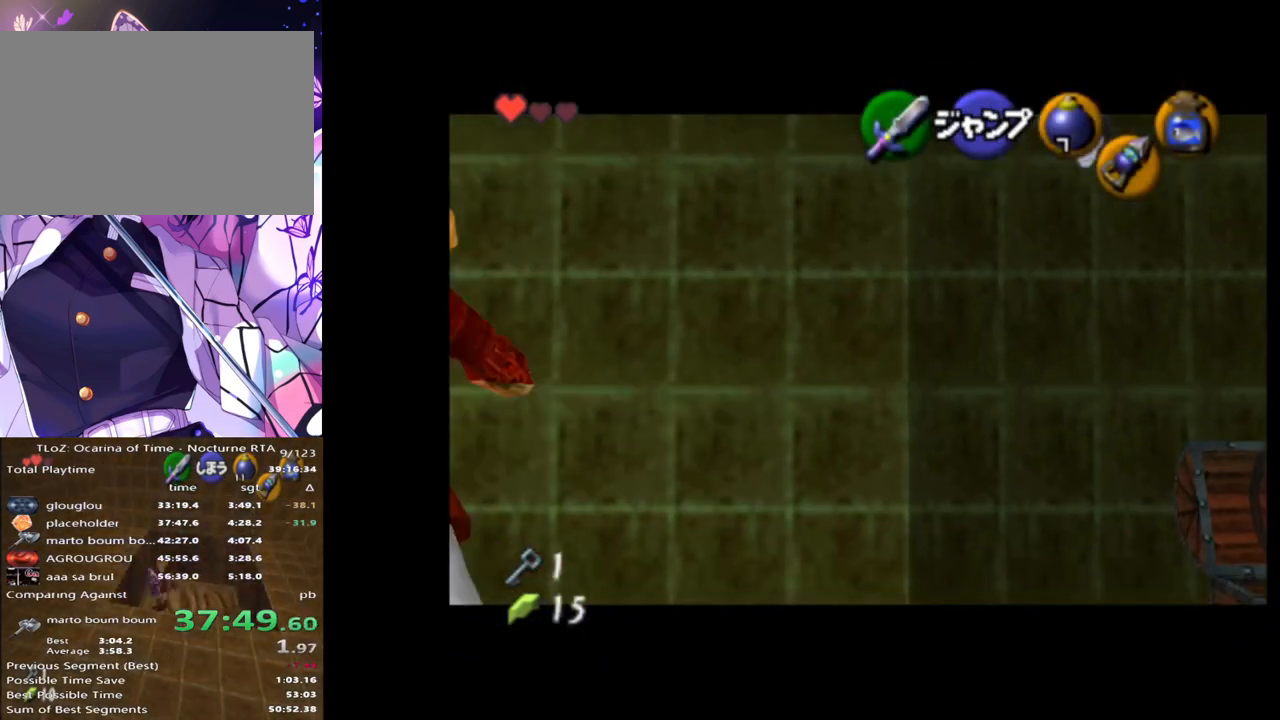
{"buttons": ["L1"], "left_stick": "up-left", "right_stick": "center", "events": [[167, "A", "down"], [250, "A", "up"], [400, "left_stick", "up-left"]]}
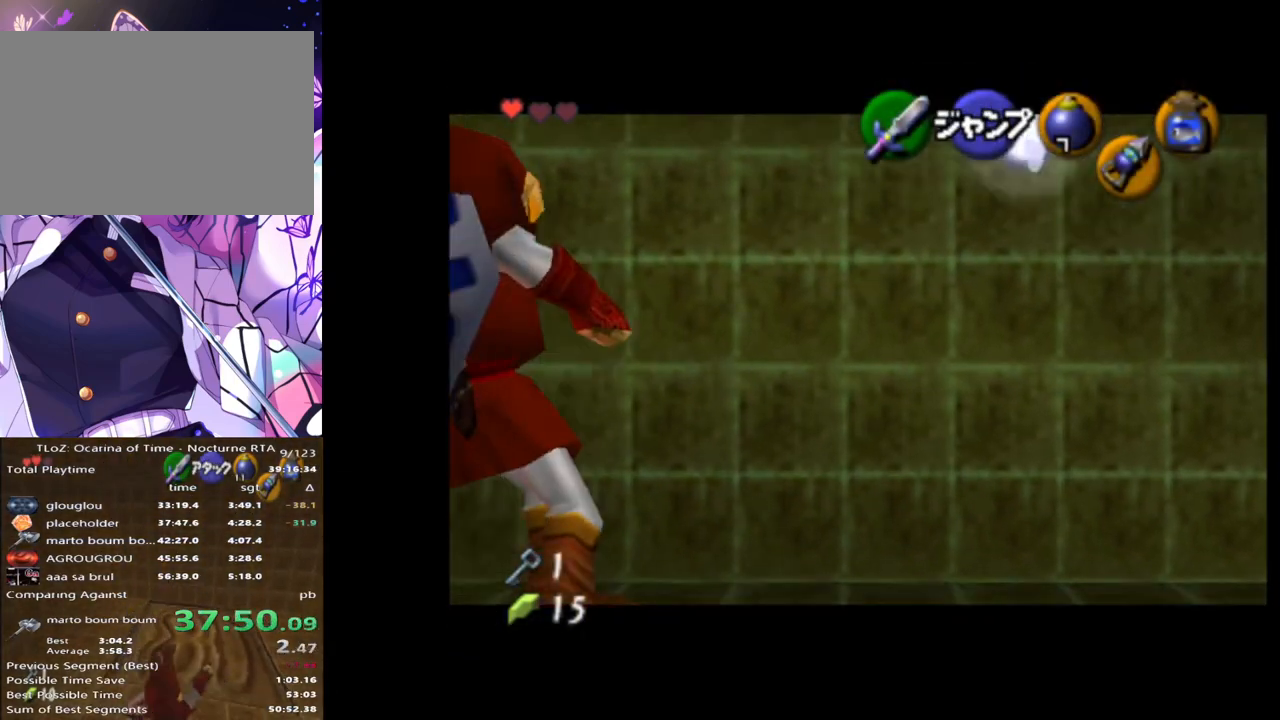
{"buttons": ["A", "L1"], "left_stick": "up-left", "right_stick": "center", "events": [[483, "A", "down"]]}
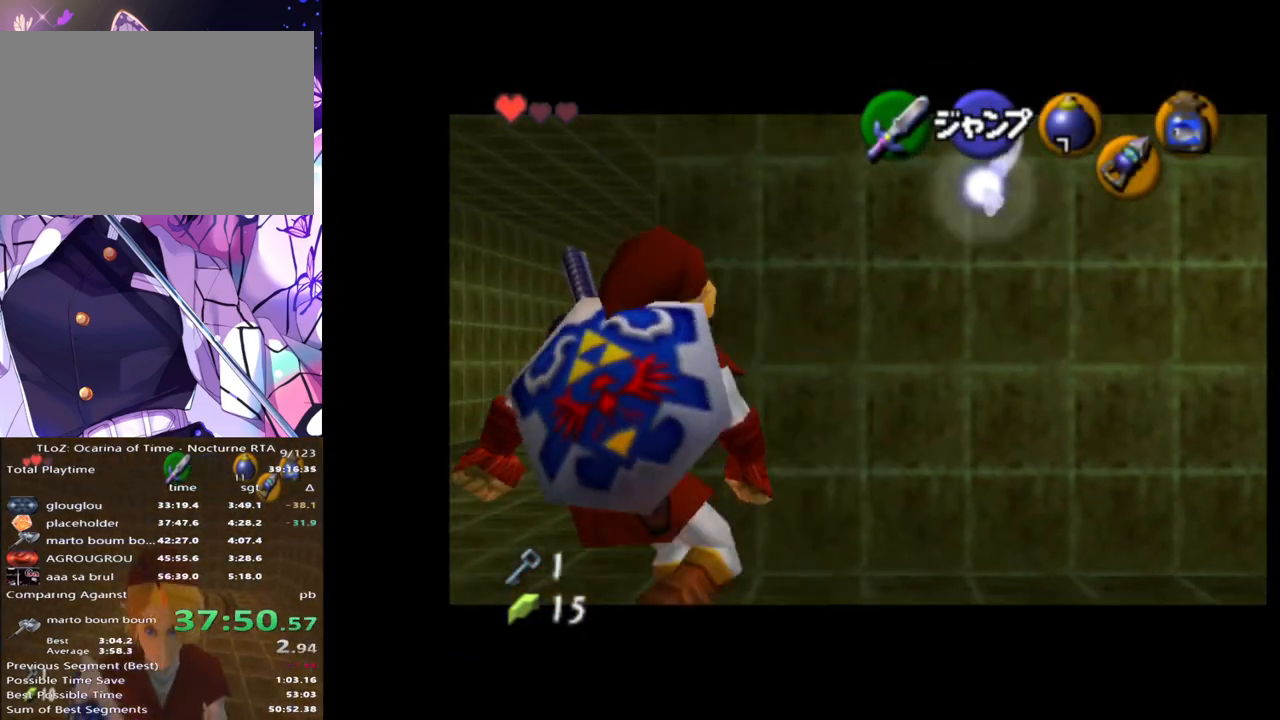
{"buttons": ["L1"], "left_stick": "up", "right_stick": "center", "events": [[33, "A", "up"], [250, "left_stick", "up"]]}
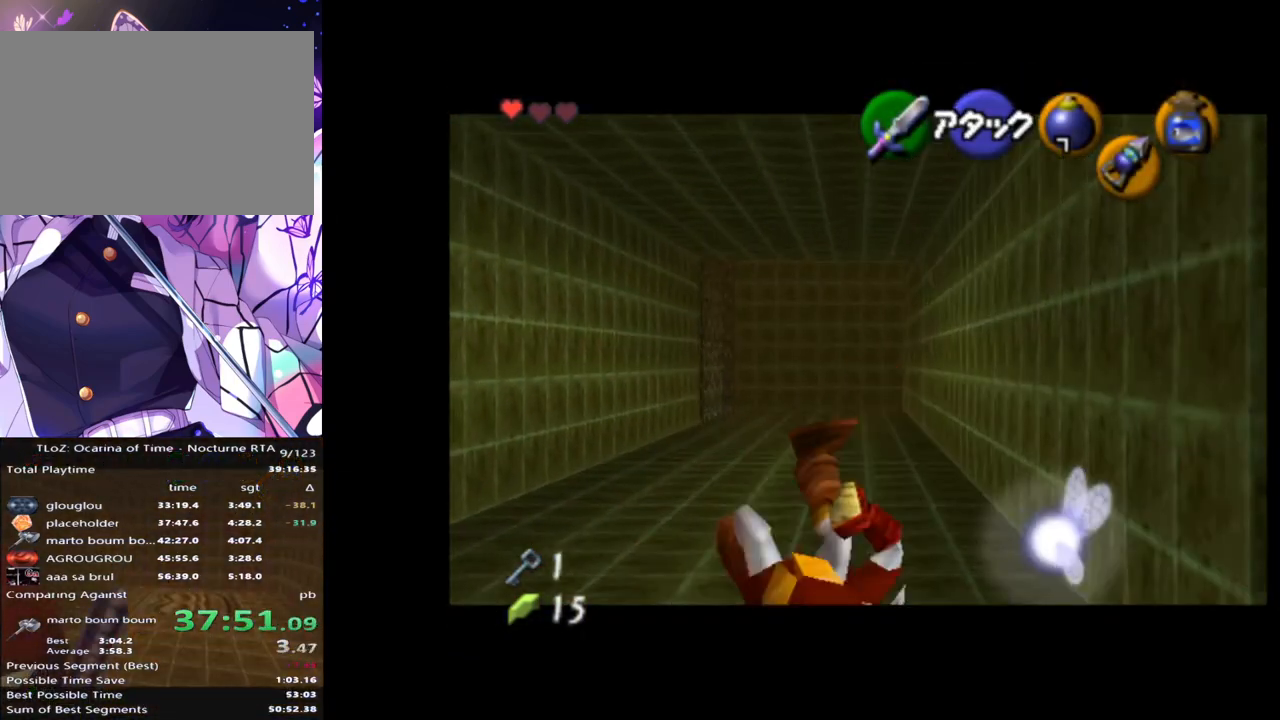
{"buttons": ["L1"], "left_stick": "up", "right_stick": "center", "events": [[183, "A", "down"], [283, "A", "up"]]}
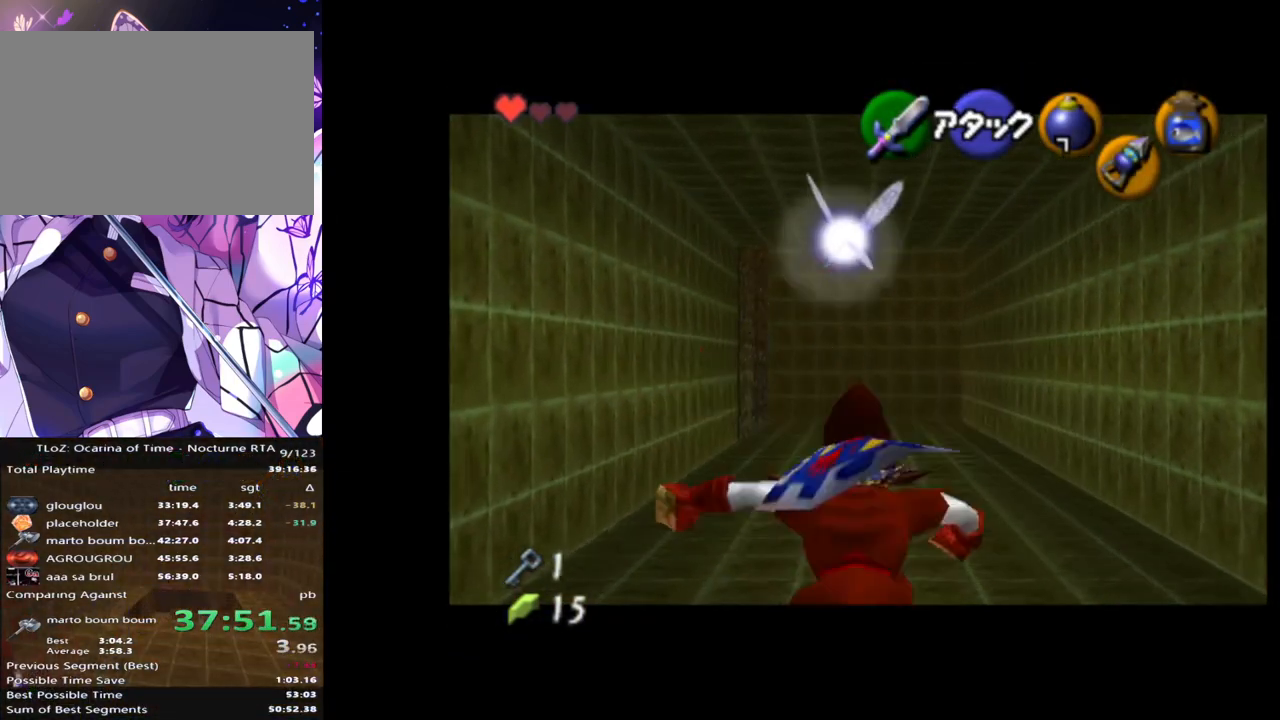
{"buttons": ["L1"], "left_stick": "up", "right_stick": "center", "events": []}
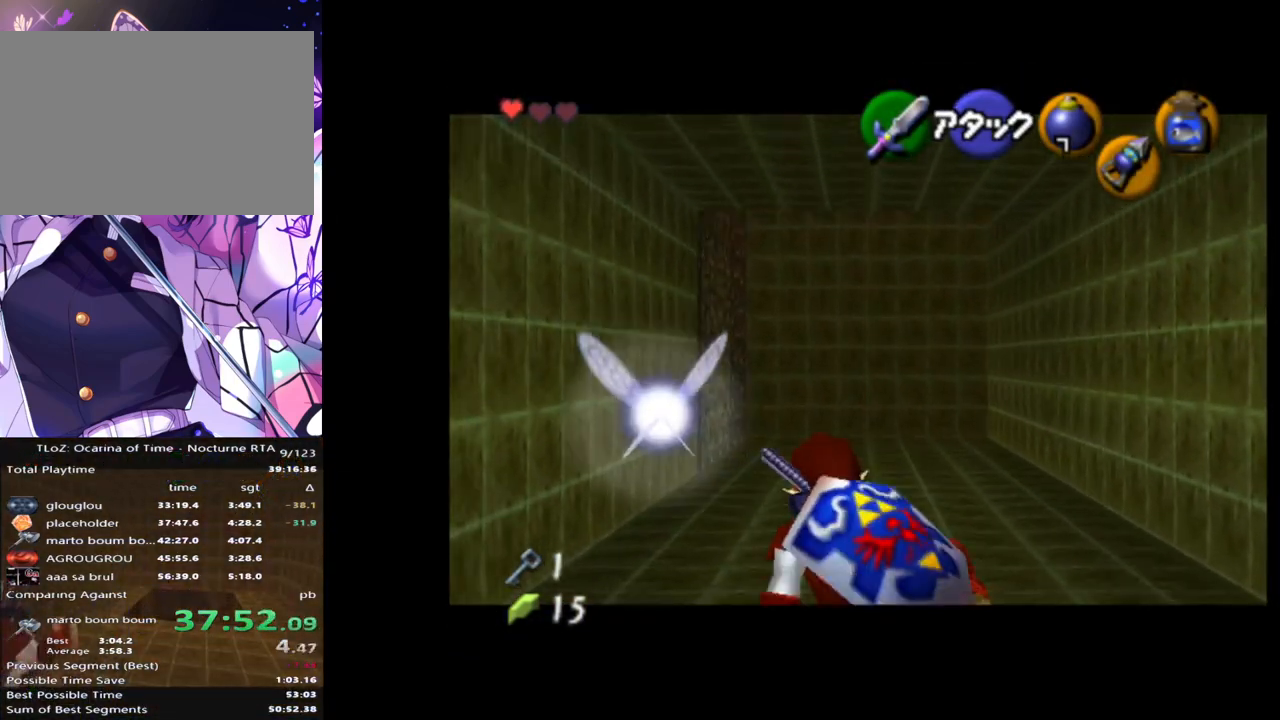
{"buttons": ["L1"], "left_stick": "up", "right_stick": "center", "events": [[17, "A", "down"], [100, "A", "up"]]}
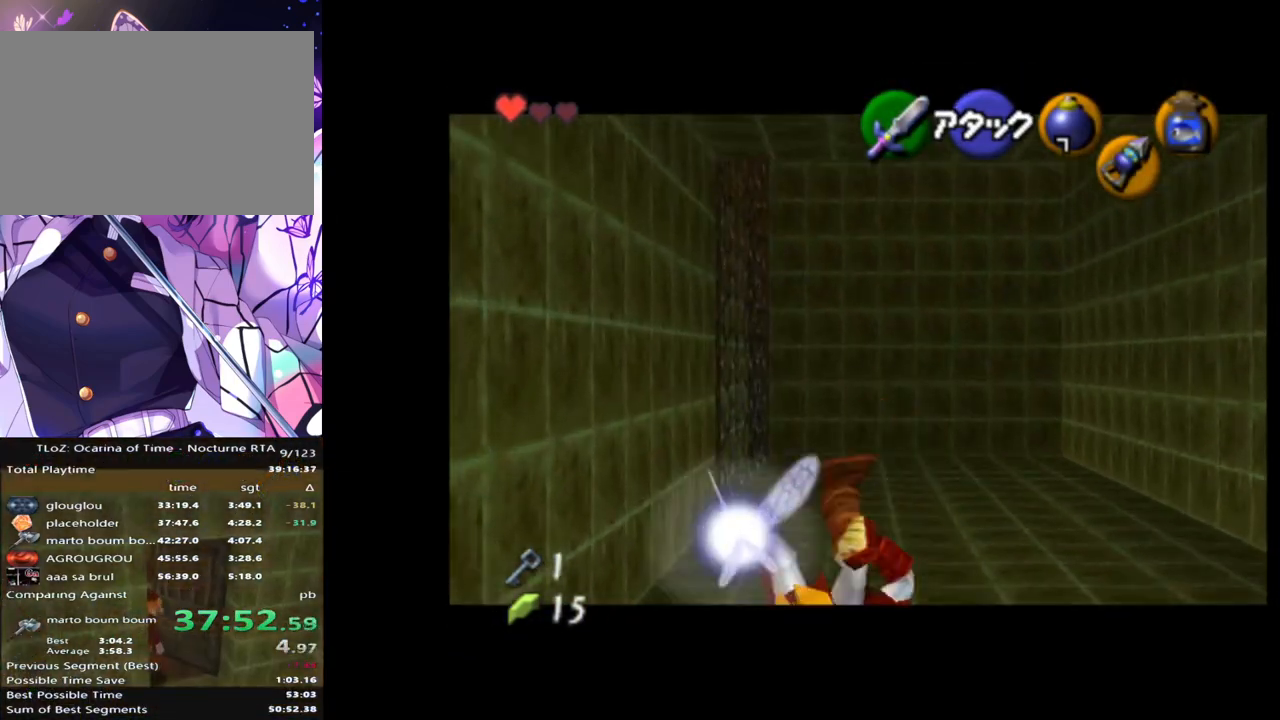
{"buttons": [], "left_stick": "up-left", "right_stick": "center", "events": [[150, "L1", "up"], [433, "left_stick", "up-left"]]}
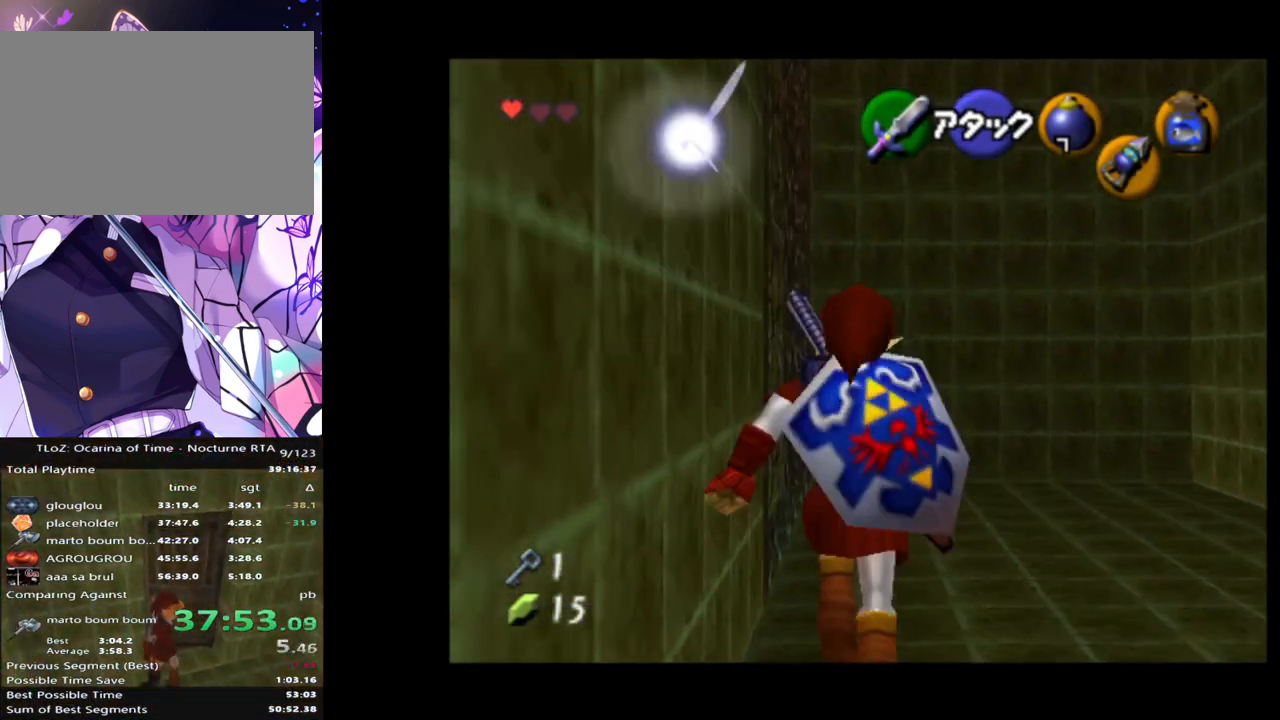
{"buttons": [], "left_stick": "up", "right_stick": "center", "events": [[400, "left_stick", "up"]]}
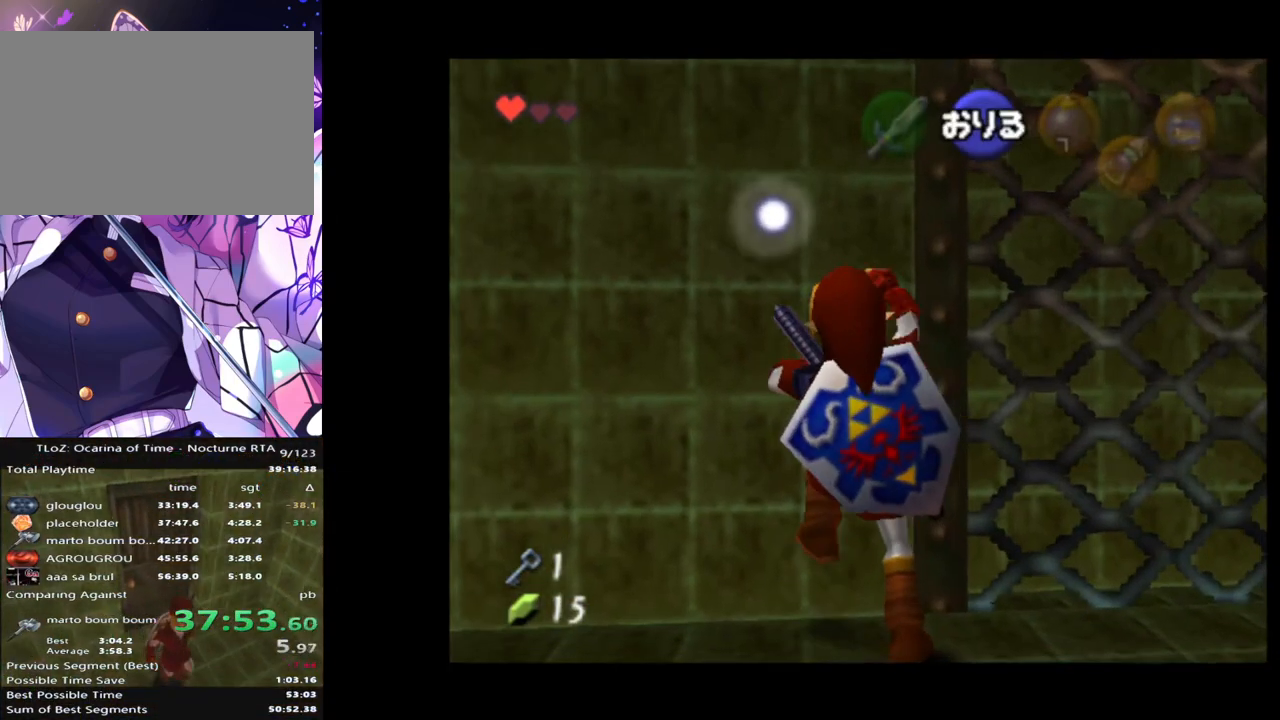
{"buttons": [], "left_stick": "right", "right_stick": "center", "events": [[283, "left_stick", "center"], [483, "left_stick", "right"]]}
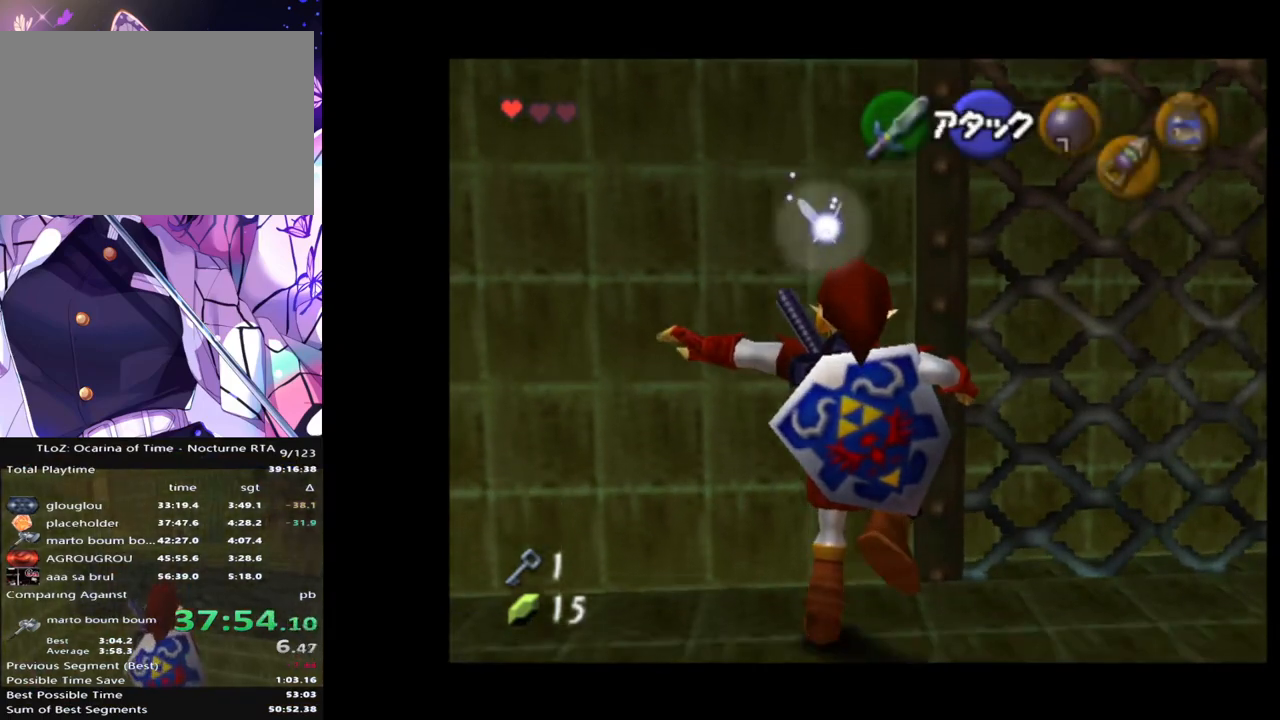
{"buttons": [], "left_stick": "up", "right_stick": "center", "events": [[183, "left_stick", "up"]]}
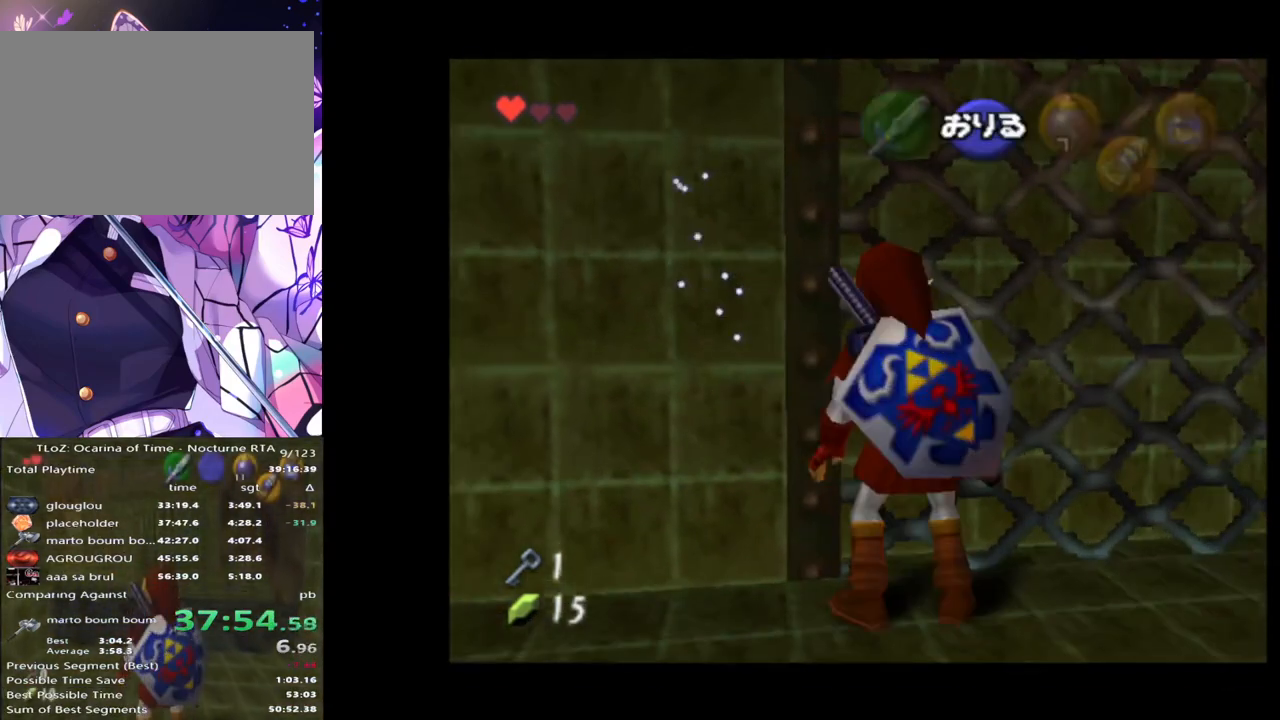
{"buttons": [], "left_stick": "up", "right_stick": "center", "events": []}
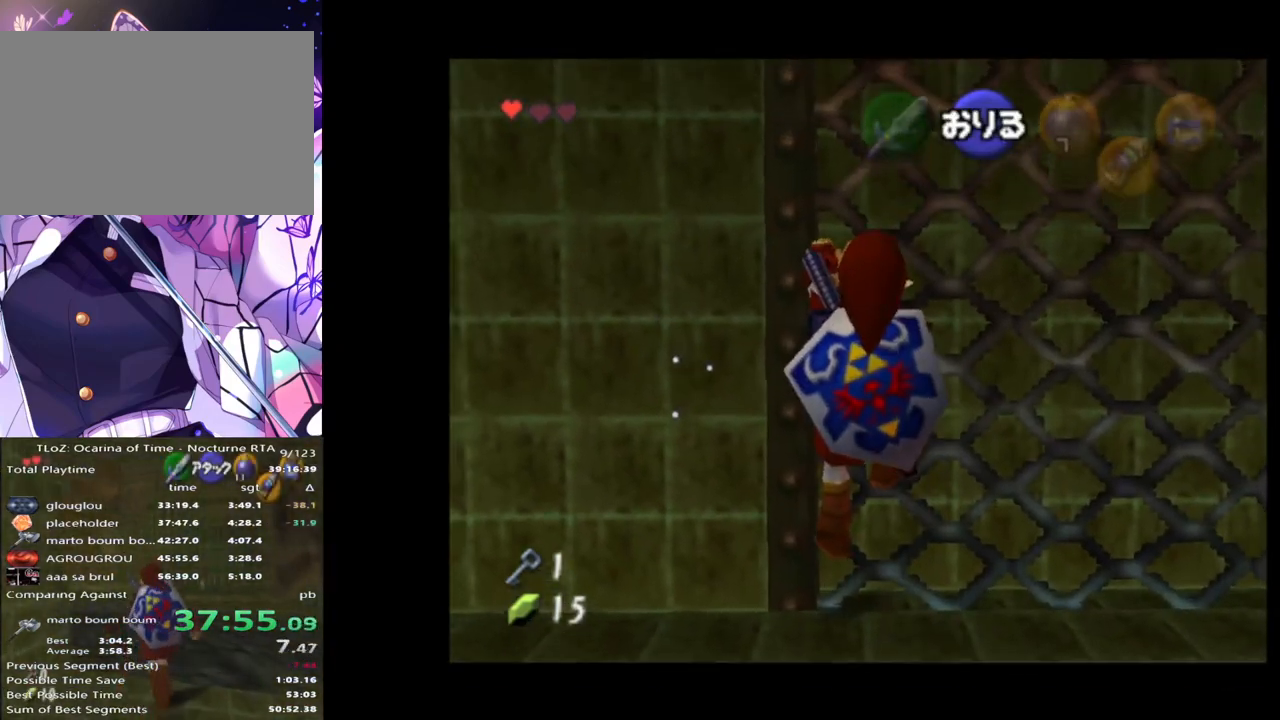
{"buttons": [], "left_stick": "up", "right_stick": "center", "events": []}
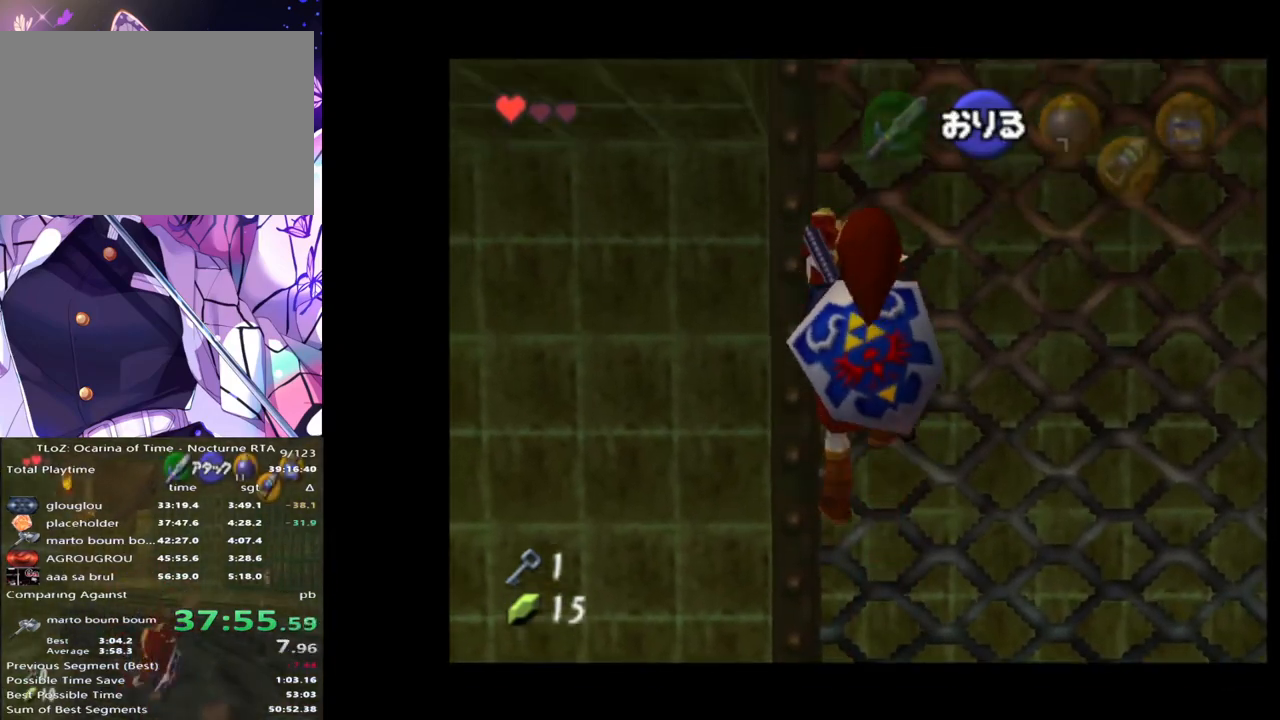
{"buttons": [], "left_stick": "up", "right_stick": "center", "events": []}
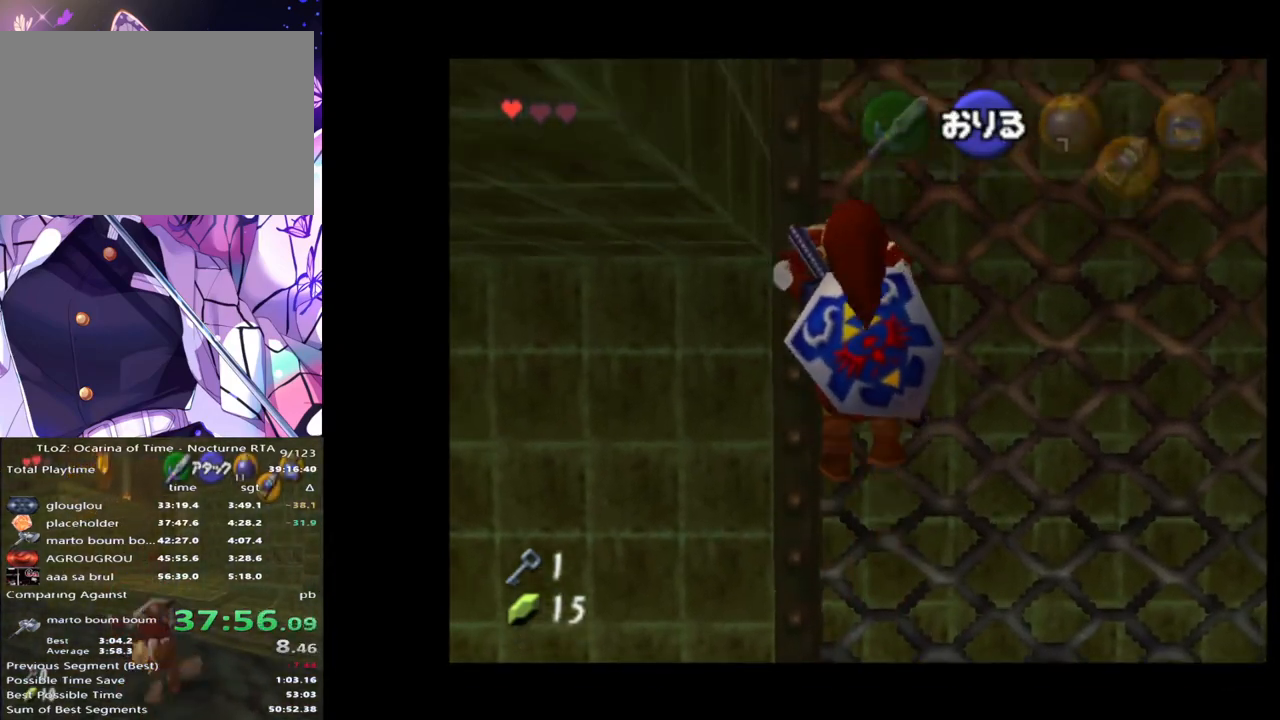
{"buttons": [], "left_stick": "up", "right_stick": "center", "events": []}
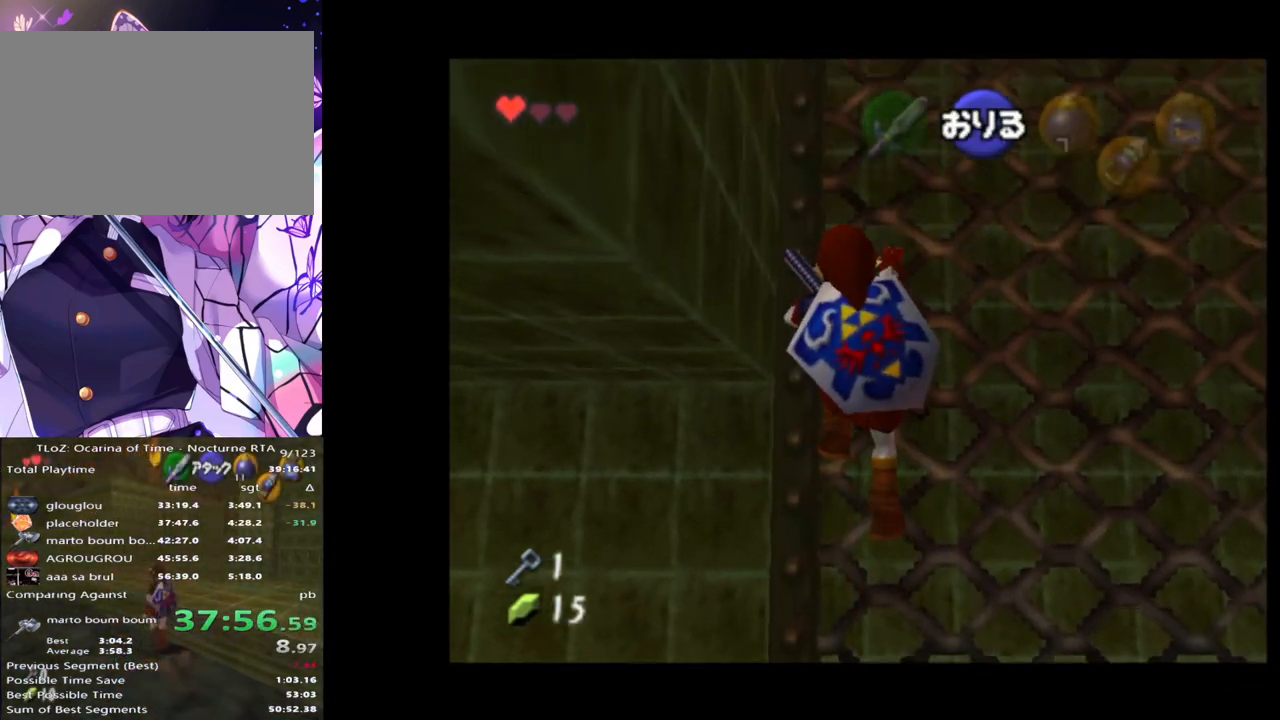
{"buttons": [], "left_stick": "up", "right_stick": "center", "events": []}
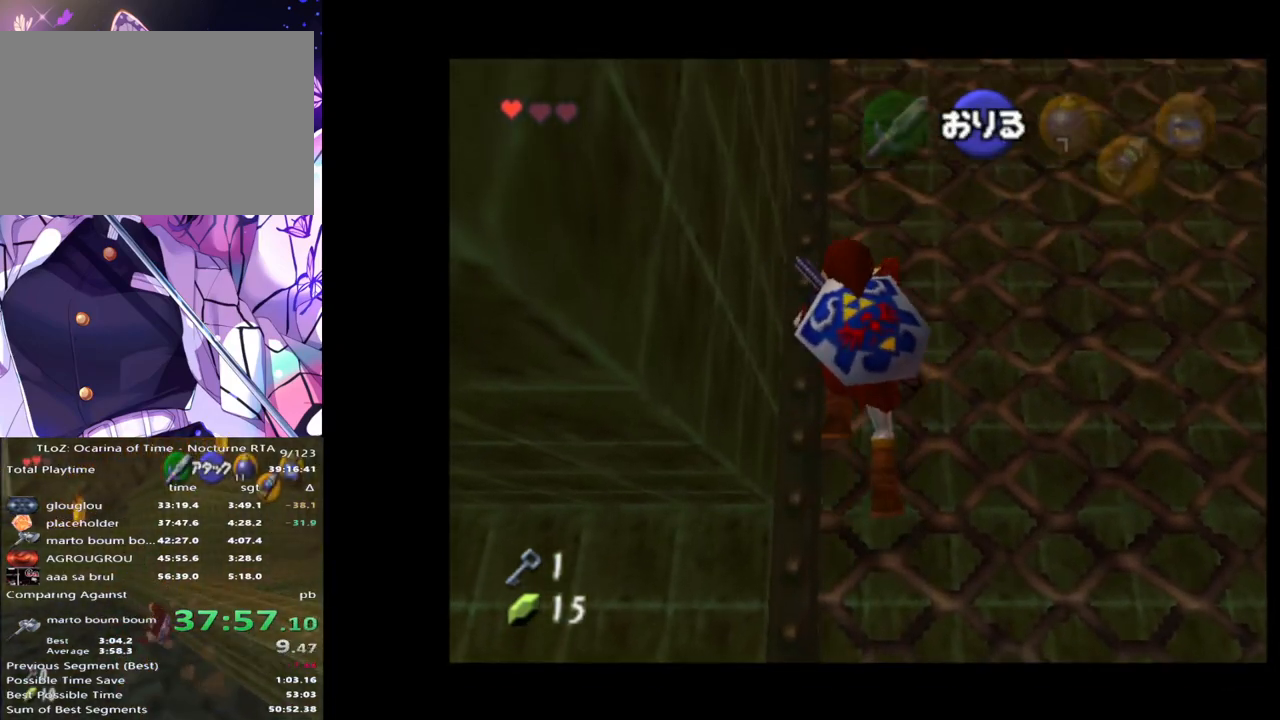
{"buttons": ["R1"], "left_stick": "up", "right_stick": "center", "events": [[150, "R1", "down"], [233, "R1", "up"], [333, "R1", "down"], [383, "R1", "up"], [483, "R1", "down"]]}
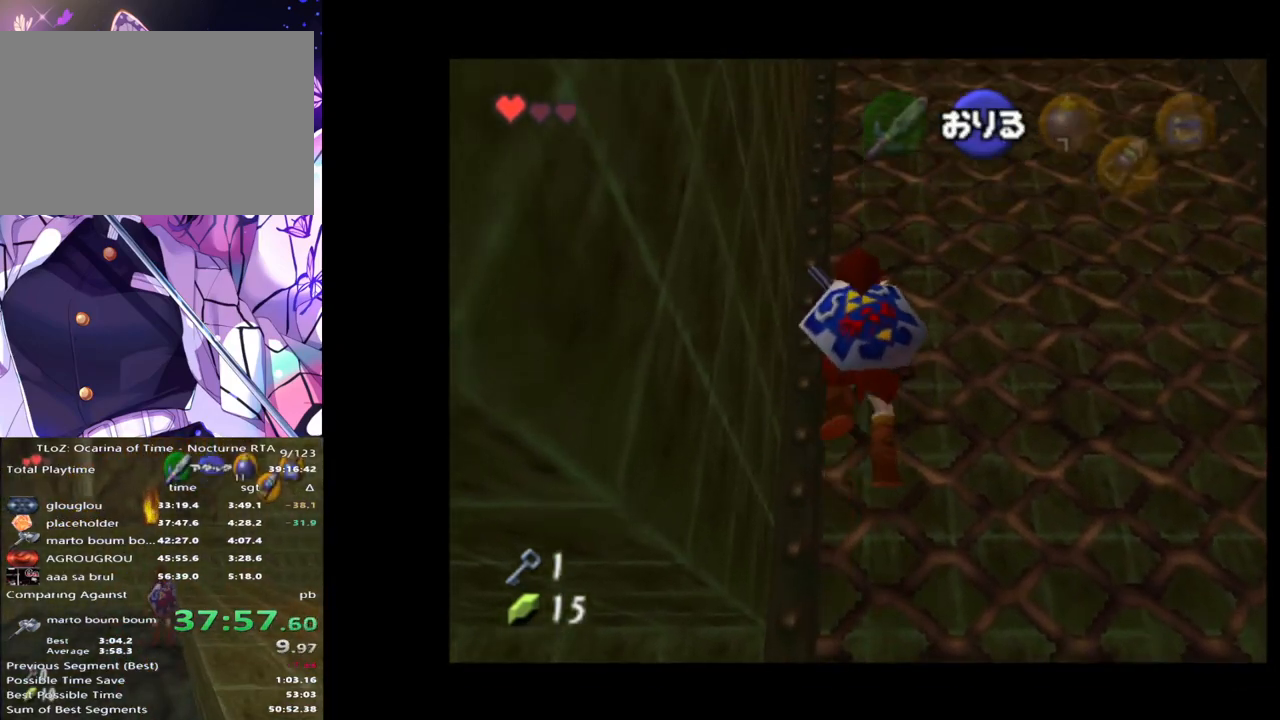
{"buttons": ["R1"], "left_stick": "up", "right_stick": "center", "events": [[50, "R1", "up"], [133, "L1", "down"], [233, "R1", "down"], [250, "L1", "up"], [333, "L1", "down"], [333, "R1", "up"], [433, "L1", "up"], [433, "R1", "down"]]}
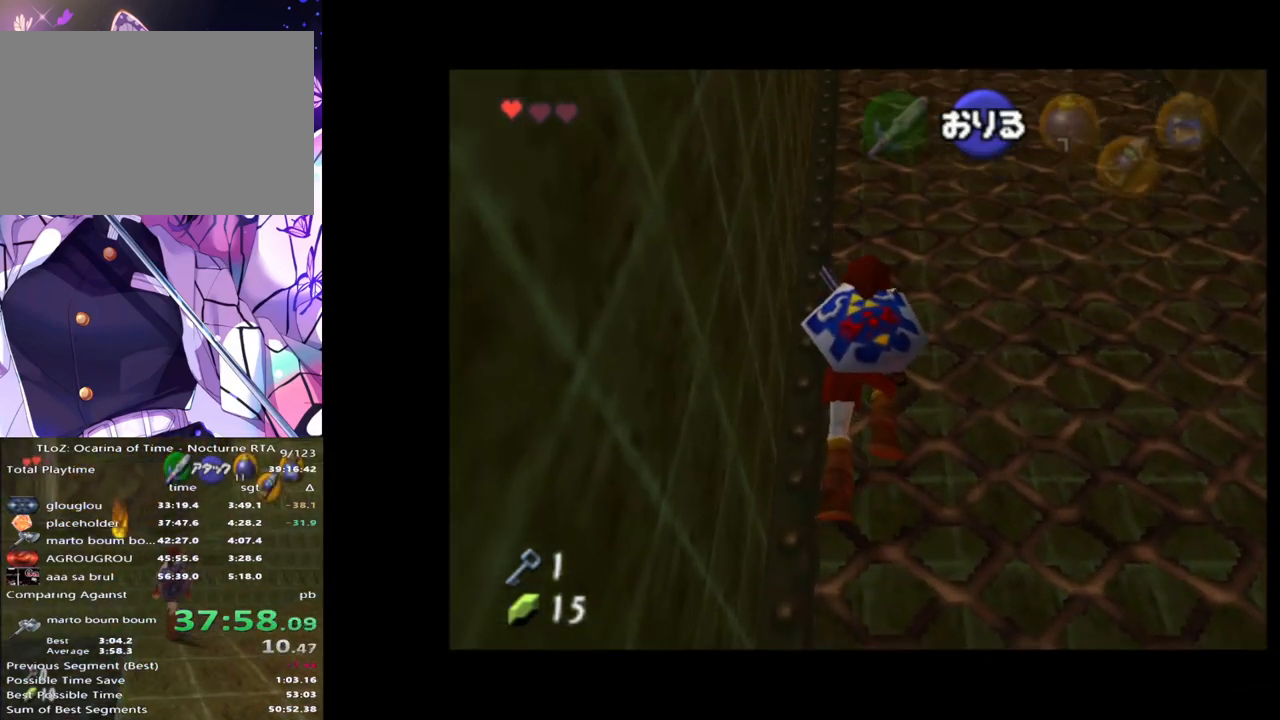
{"buttons": ["R1"], "left_stick": "up", "right_stick": "center", "events": [[17, "L1", "down"], [33, "R1", "up"], [83, "L1", "up"], [133, "R1", "down"], [200, "L1", "down"], [200, "R1", "up"], [267, "L1", "up"], [300, "R1", "down"], [350, "L1", "down"], [400, "R1", "up"], [433, "L1", "up"], [467, "R1", "down"]]}
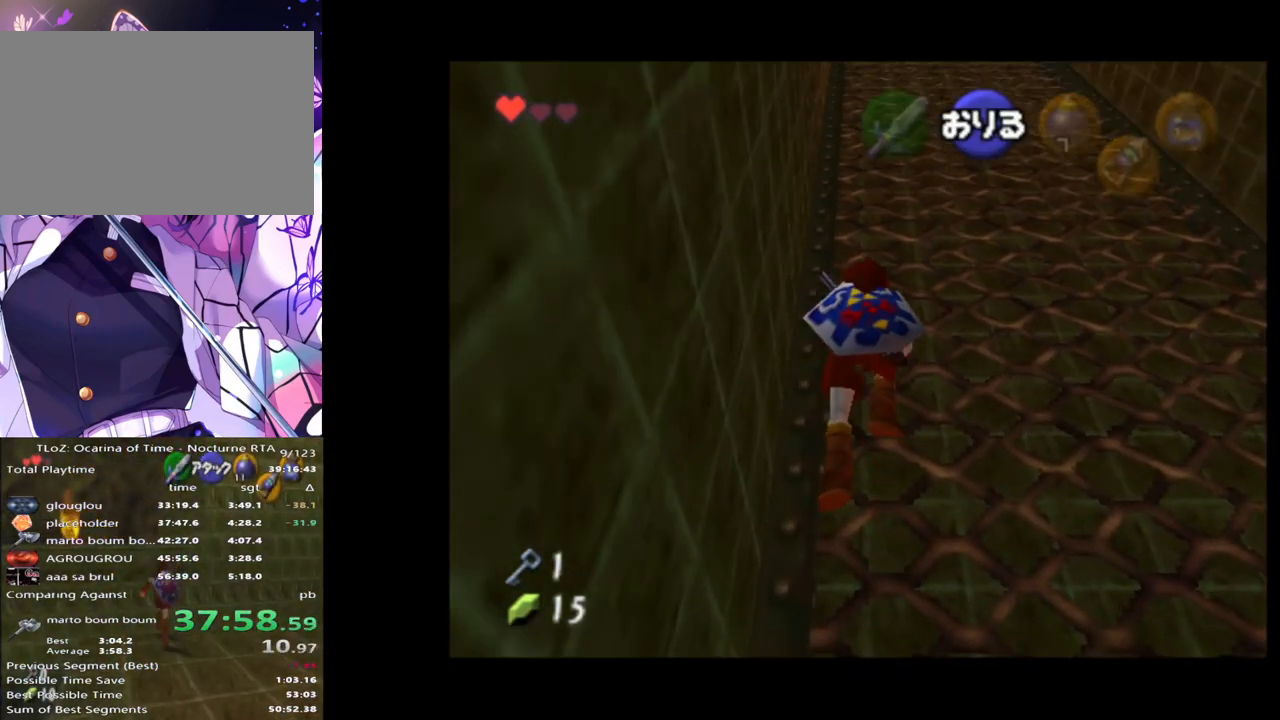
{"buttons": [], "left_stick": "up", "right_stick": "center", "events": [[17, "L1", "down"], [67, "R1", "up"], [100, "L1", "up"], [150, "R1", "down"], [200, "L1", "down"], [250, "R1", "up"], [283, "L1", "up"], [350, "R1", "down"], [400, "L1", "down"], [450, "R1", "up"], [500, "L1", "up"]]}
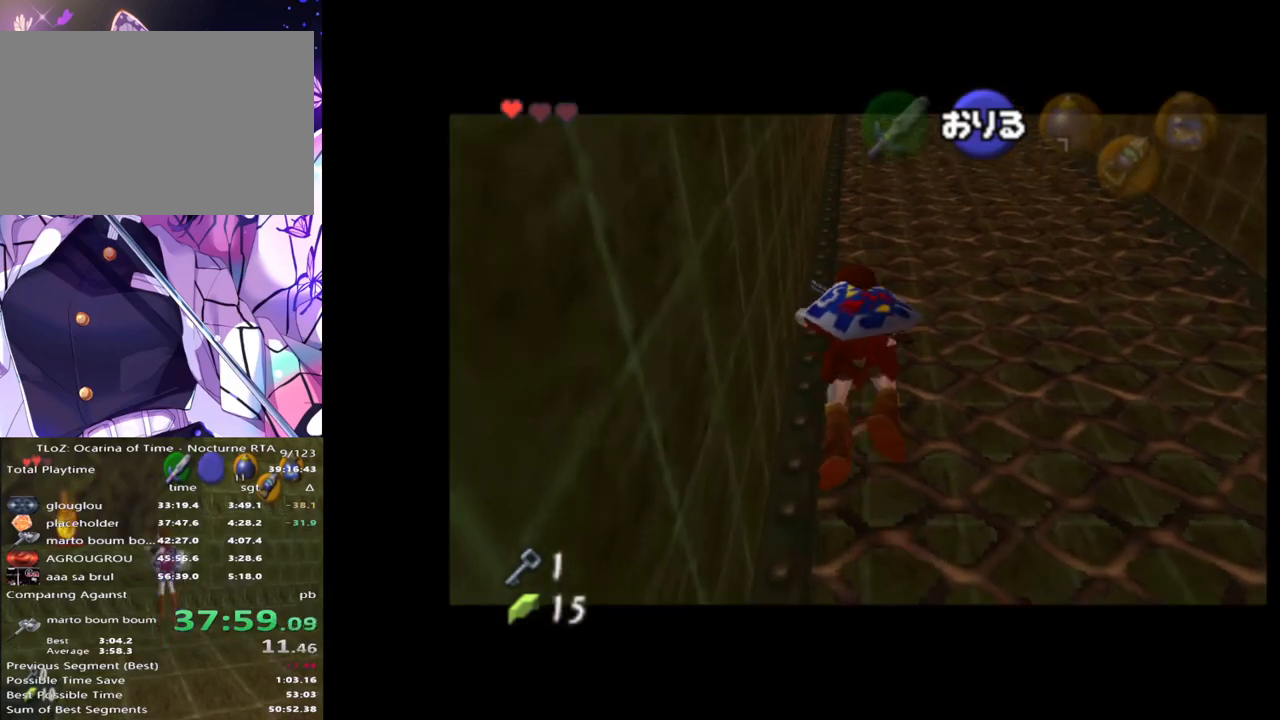
{"buttons": [], "left_stick": "up", "right_stick": "center", "events": [[33, "R1", "down"], [83, "L1", "down"], [133, "R1", "up"], [167, "L1", "up"], [217, "R1", "down"], [250, "L1", "down"], [317, "R1", "up"], [333, "L1", "up"]]}
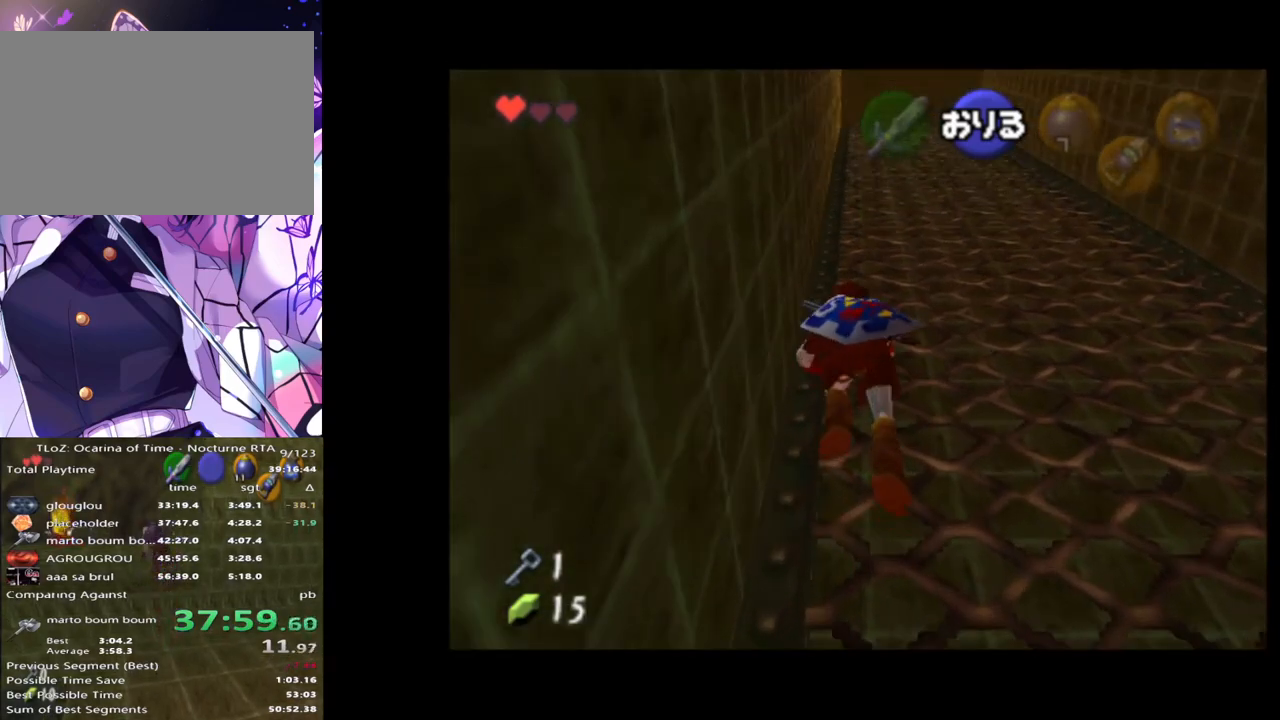
{"buttons": [], "left_stick": "up", "right_stick": "center", "events": []}
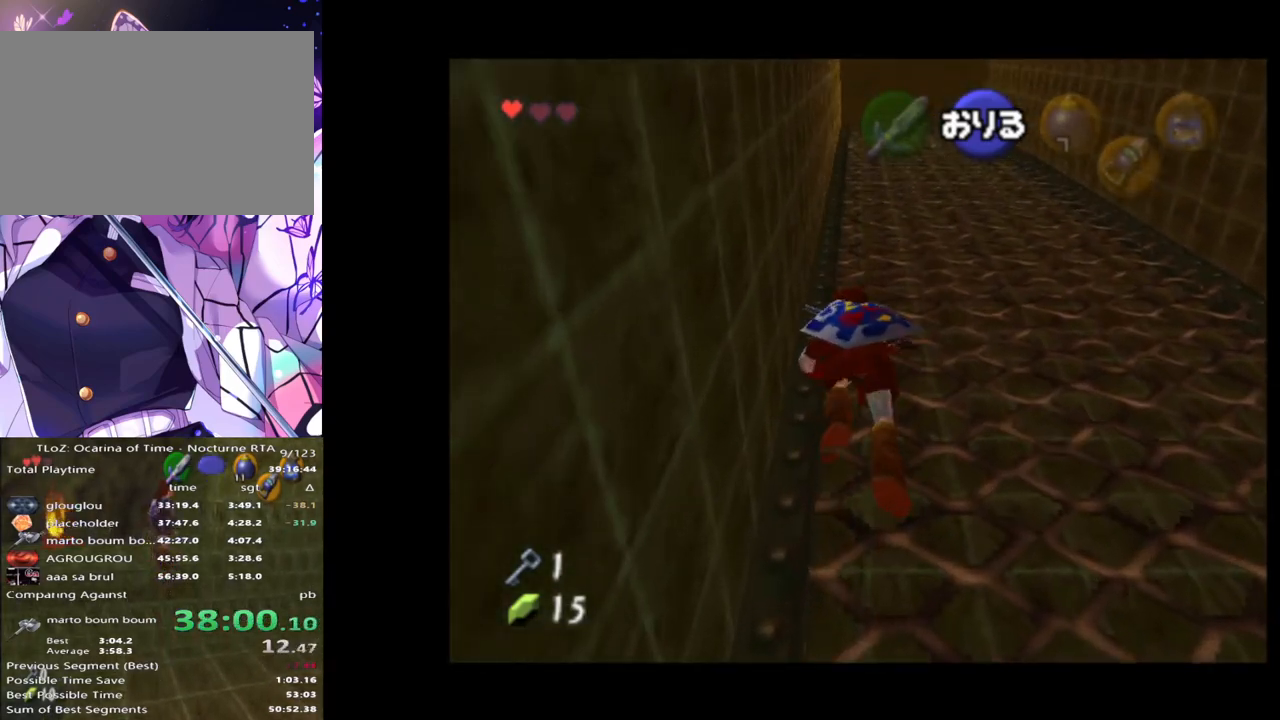
{"buttons": [], "left_stick": "up", "right_stick": "center", "events": []}
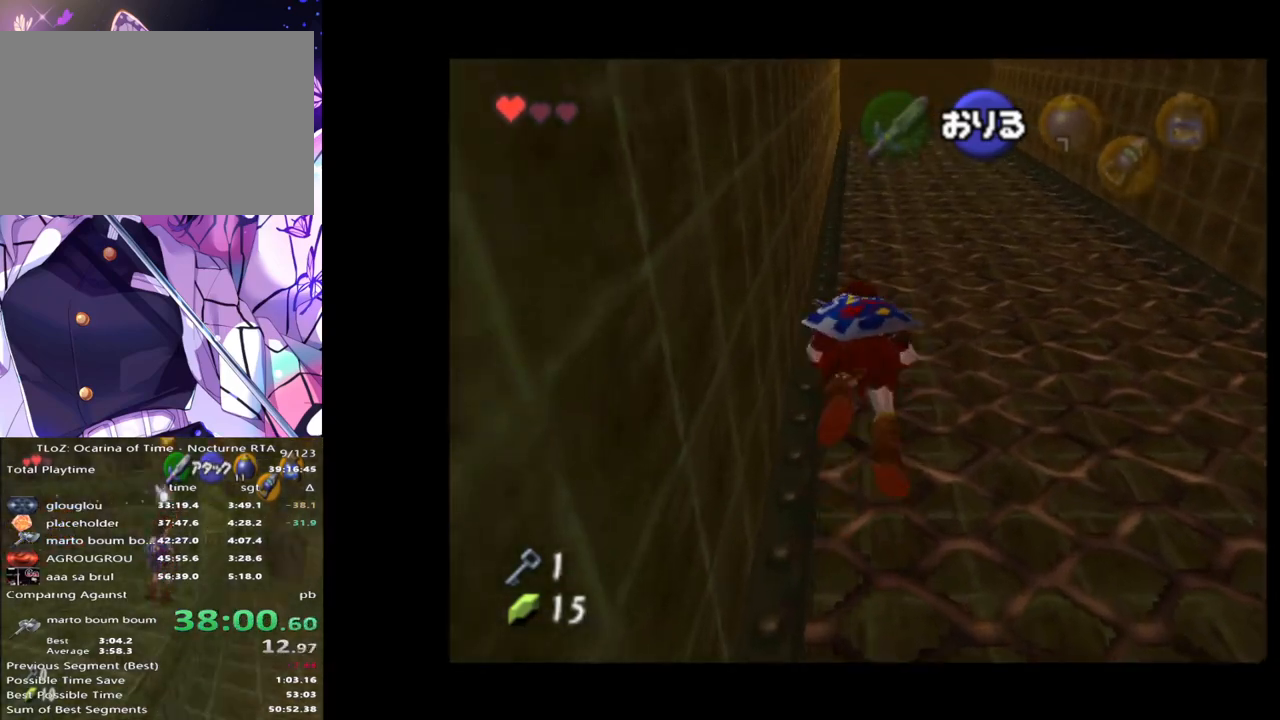
{"buttons": [], "left_stick": "up", "right_stick": "center", "events": []}